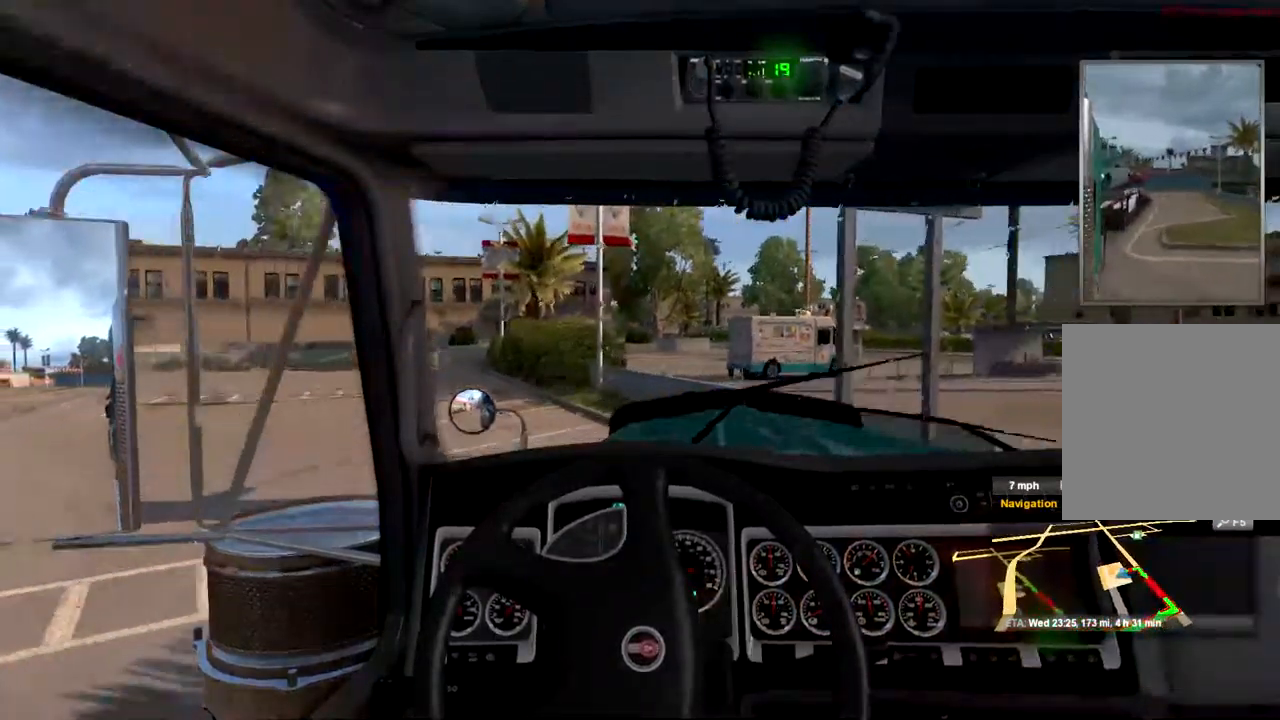
Gameplay with a controller (Xbox layout); each line is a JSON object with the inputs held at the frame after it. "events" lists button and stick changes between this image and that frame as [ms after this image, input, new state], when the widget could be followed in between.
{"buttons": [], "left_stick": "right", "right_stick": "center", "events": []}
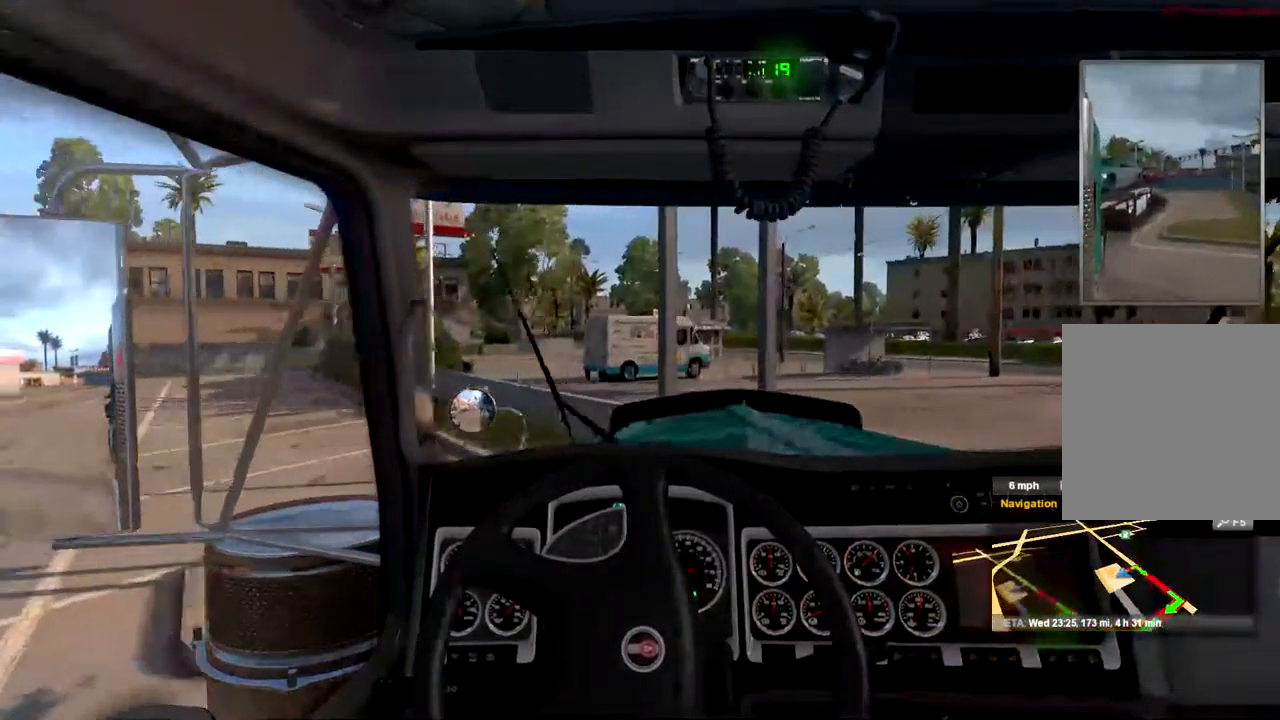
{"buttons": ["R2"], "left_stick": "right", "right_stick": "center", "events": [[233, "R2", "down"]]}
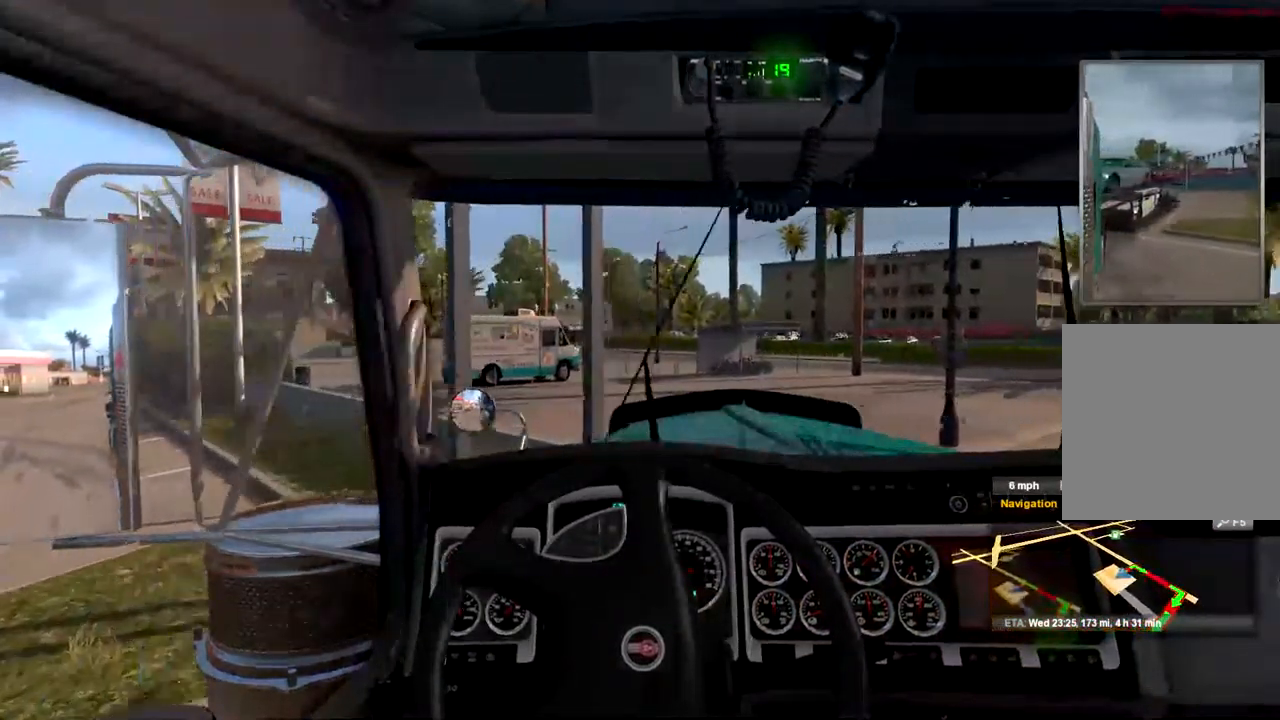
{"buttons": [], "left_stick": "right", "right_stick": "center", "events": [[467, "R2", "up"]]}
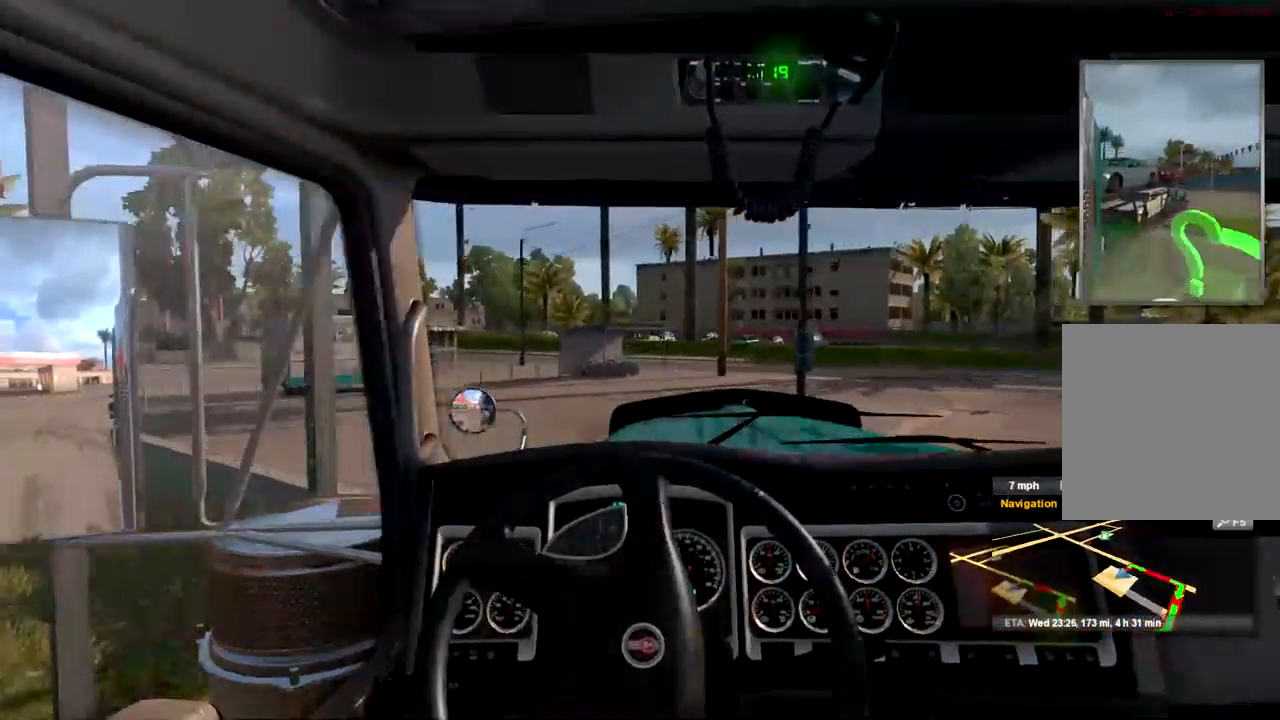
{"buttons": ["R2"], "left_stick": "left", "right_stick": "center", "events": [[333, "left_stick", "center"], [400, "R2", "down"], [500, "left_stick", "left"]]}
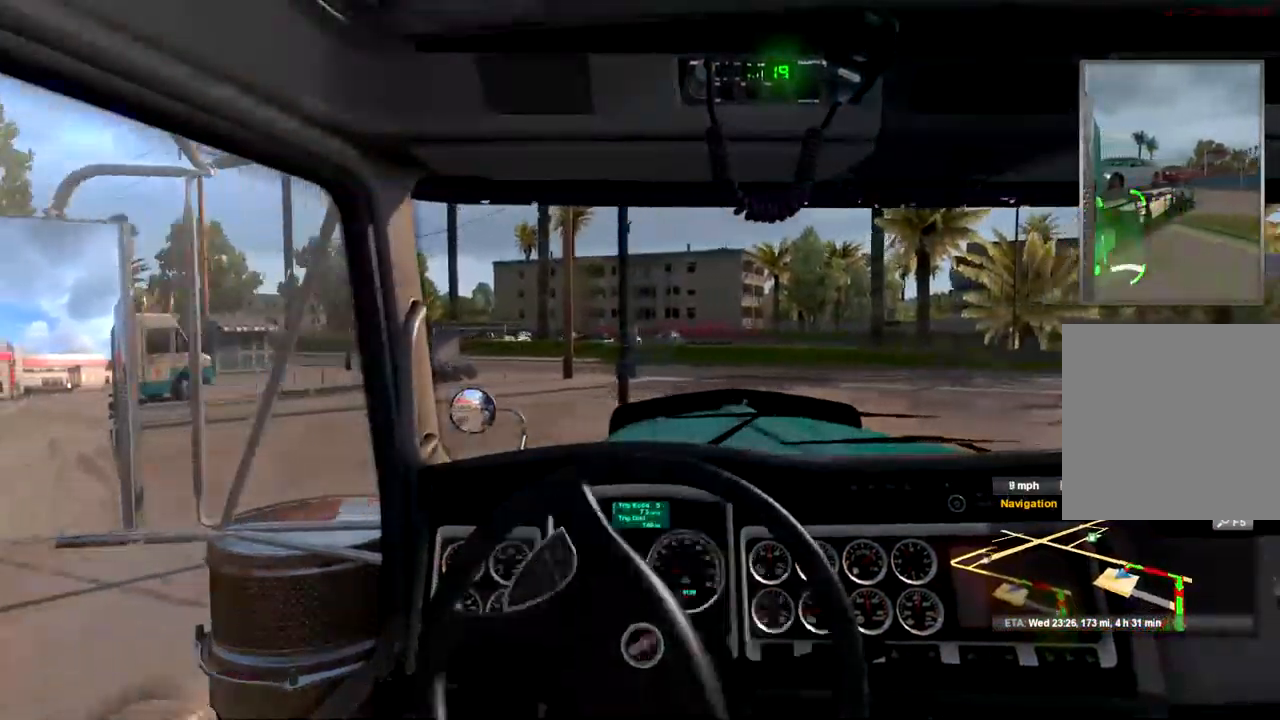
{"buttons": ["R2"], "left_stick": "center", "right_stick": "center", "events": [[100, "left_stick", "center"]]}
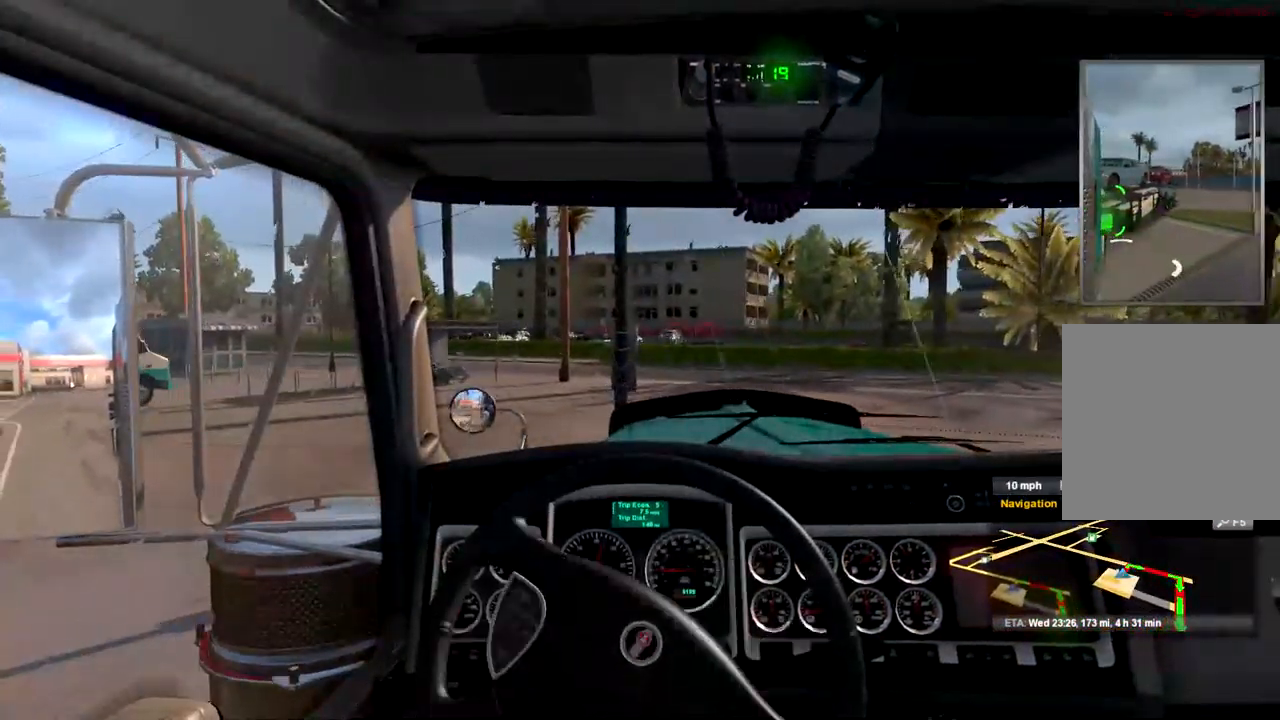
{"buttons": [], "left_stick": "right", "right_stick": "center", "events": [[33, "left_stick", "right"], [200, "R2", "up"]]}
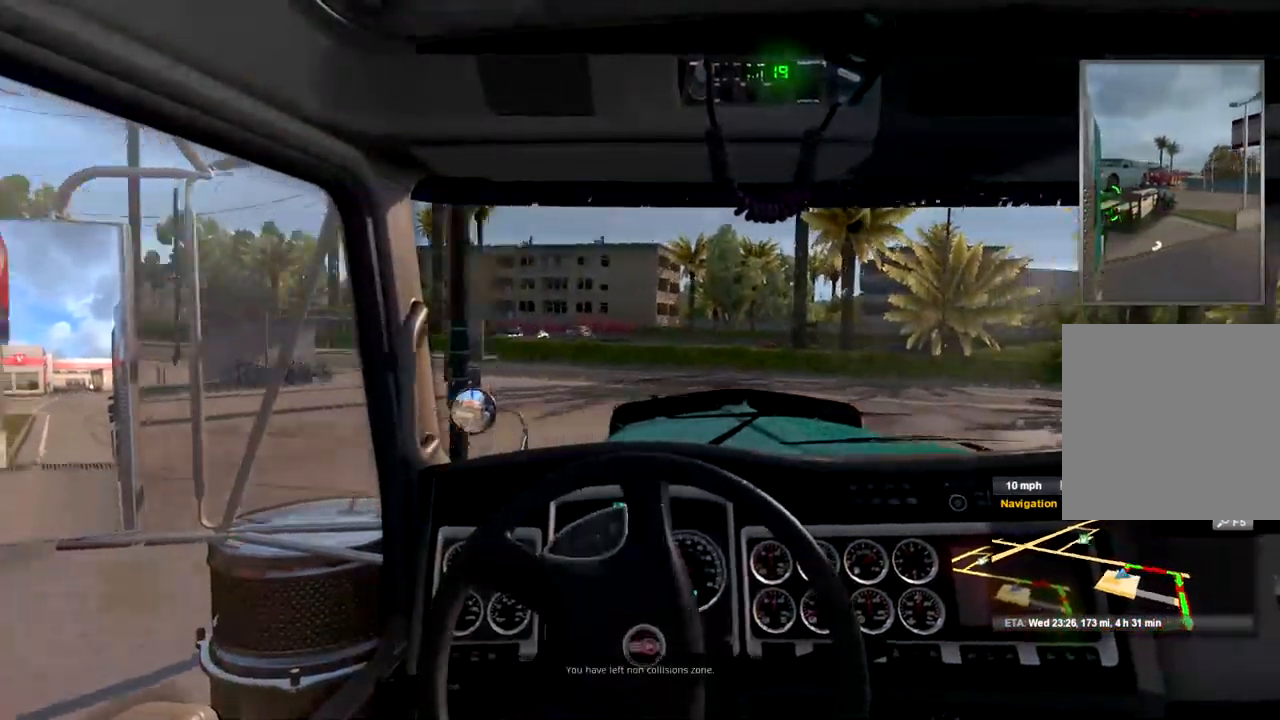
{"buttons": ["R2"], "left_stick": "center", "right_stick": "center", "events": [[67, "R2", "down"], [400, "left_stick", "center"]]}
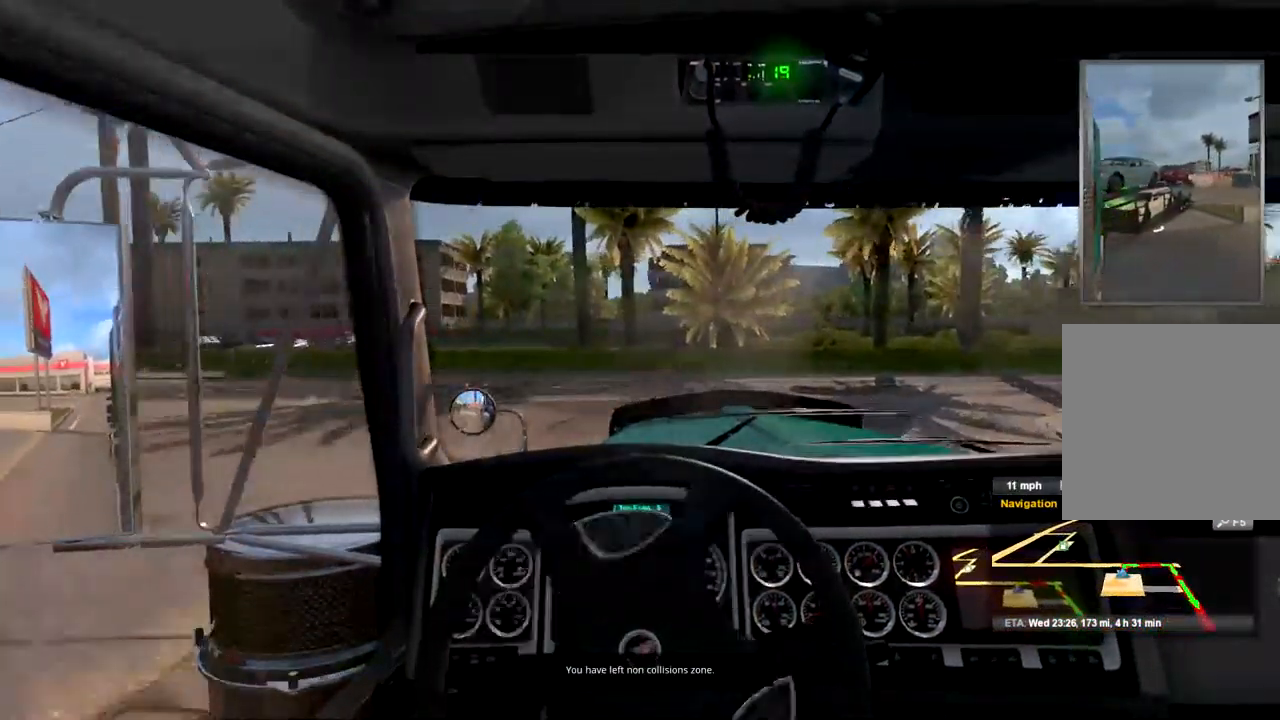
{"buttons": ["R2"], "left_stick": "right", "right_stick": "center", "events": [[333, "left_stick", "right"]]}
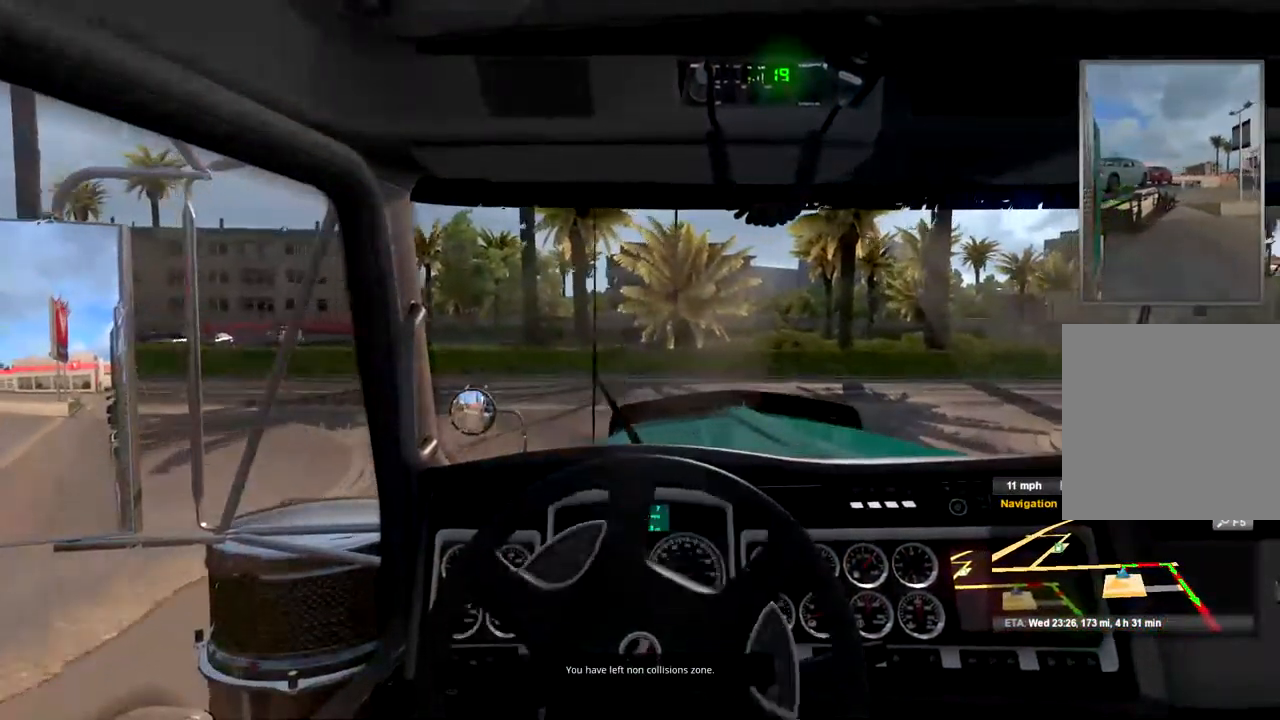
{"buttons": ["R2"], "left_stick": "center", "right_stick": "center", "events": [[267, "left_stick", "center"]]}
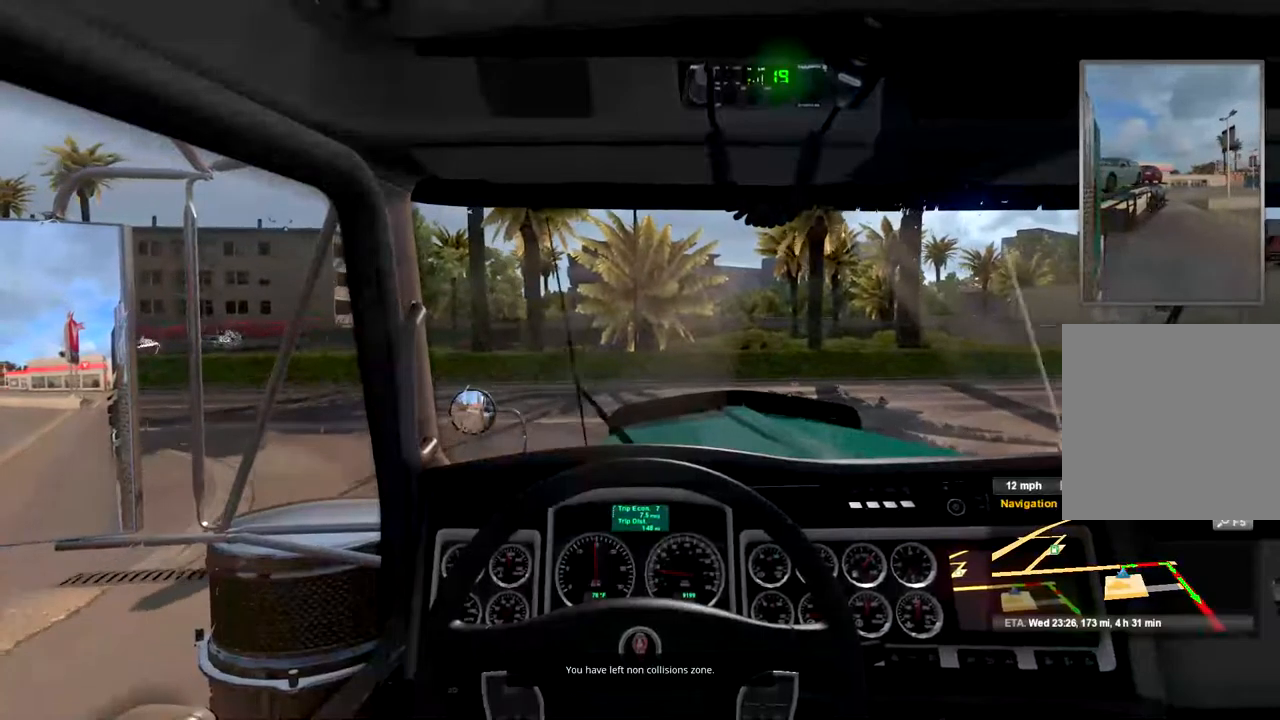
{"buttons": ["R2"], "left_stick": "right", "right_stick": "center", "events": [[134, "left_stick", "right"], [334, "R1", "down"], [467, "R1", "up"]]}
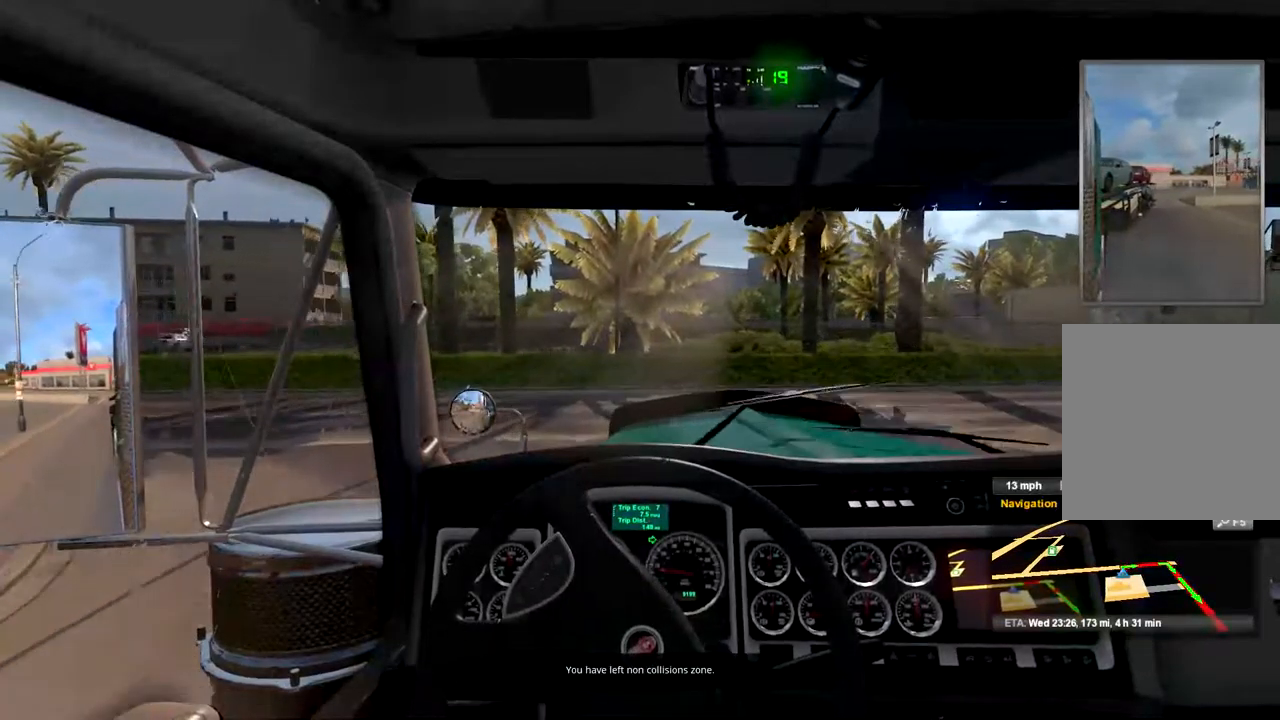
{"buttons": ["R2"], "left_stick": "right", "right_stick": "center", "events": []}
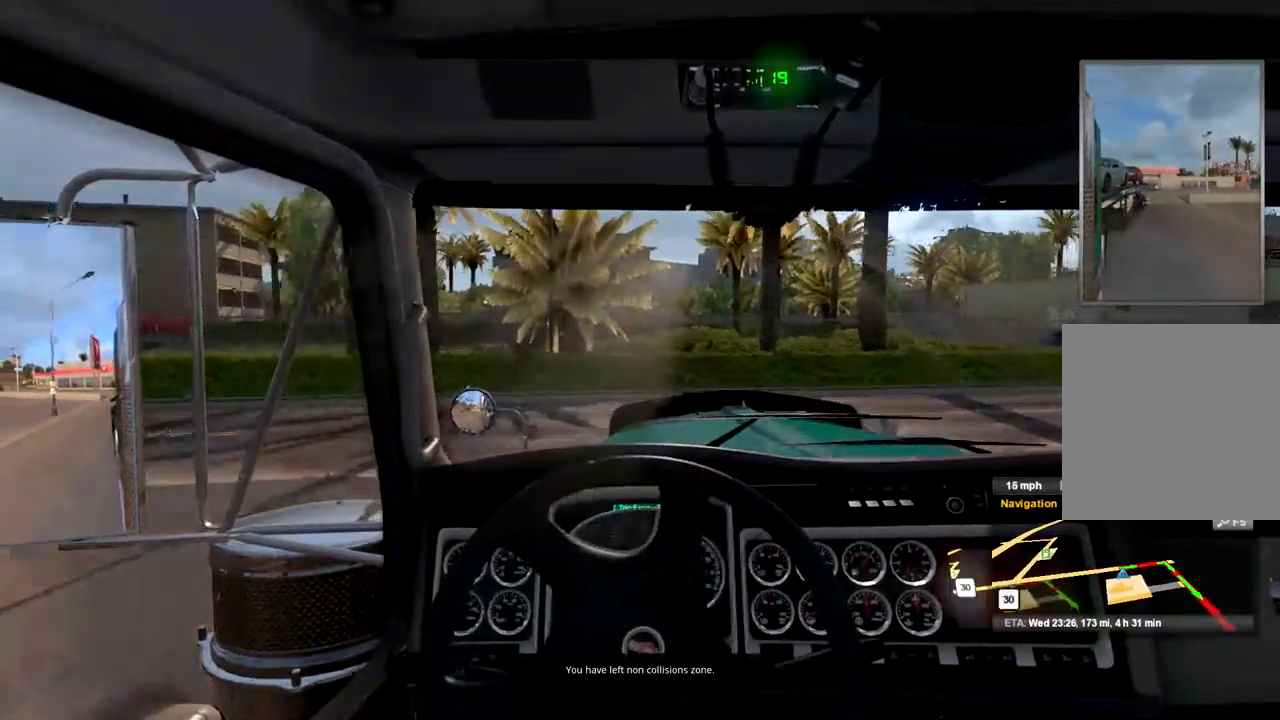
{"buttons": ["R2"], "left_stick": "right", "right_stick": "center", "events": []}
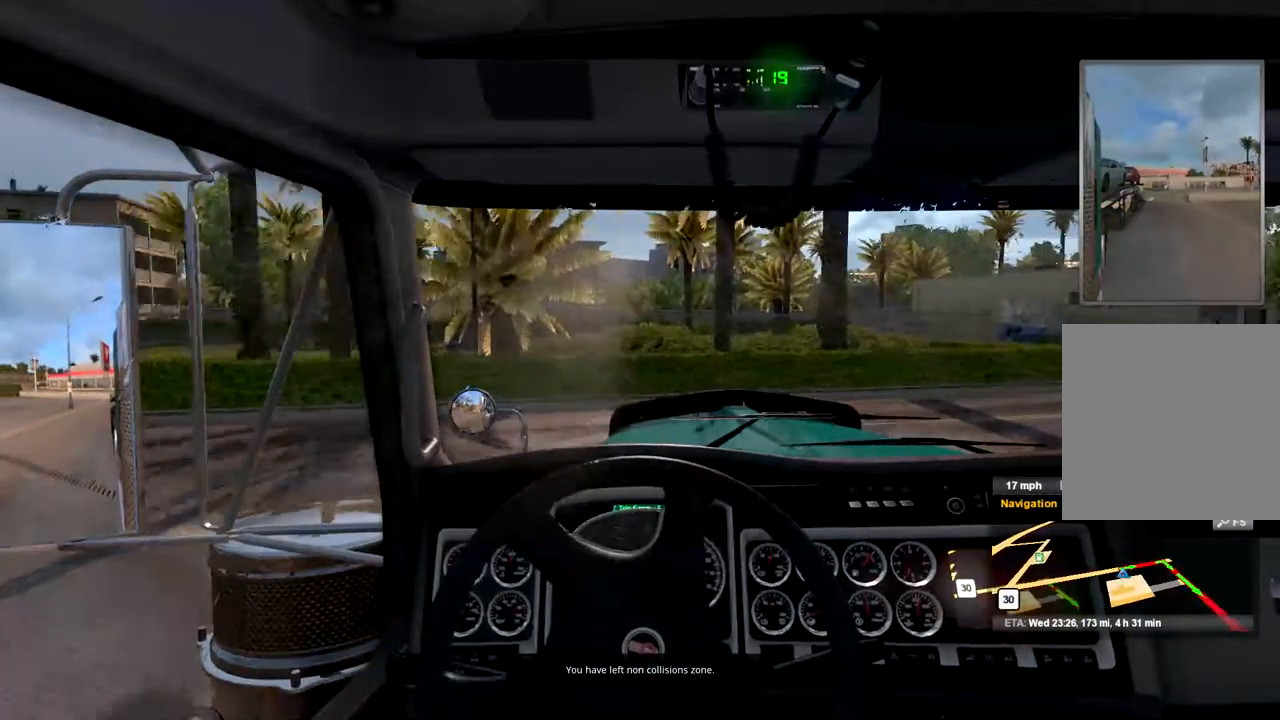
{"buttons": ["R2"], "left_stick": "right", "right_stick": "center", "events": []}
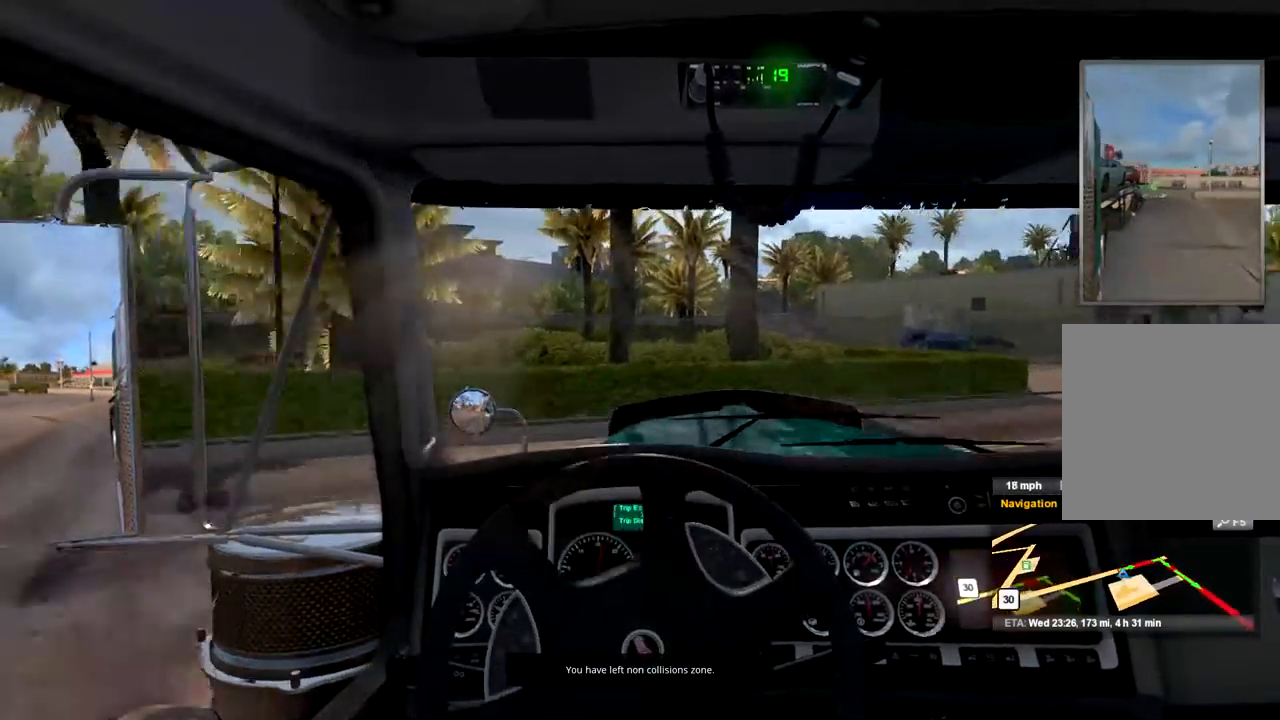
{"buttons": ["R2"], "left_stick": "right", "right_stick": "center", "events": []}
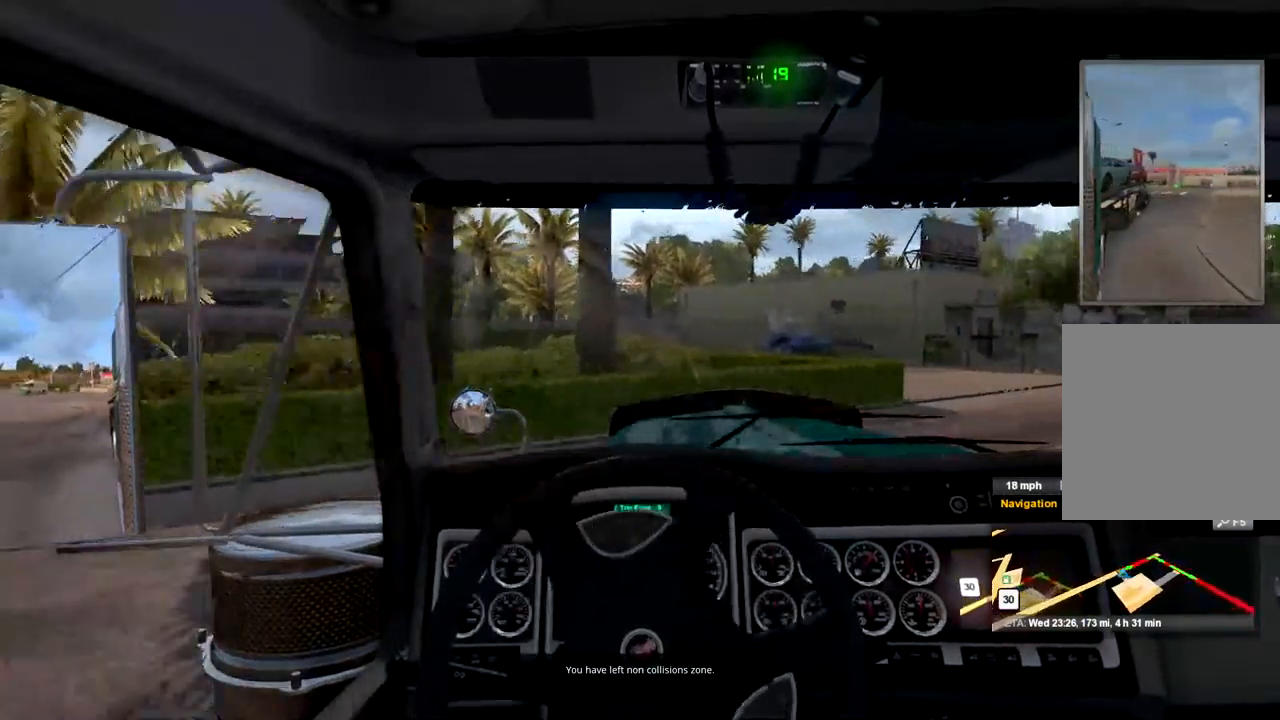
{"buttons": ["R2"], "left_stick": "right", "right_stick": "center", "events": []}
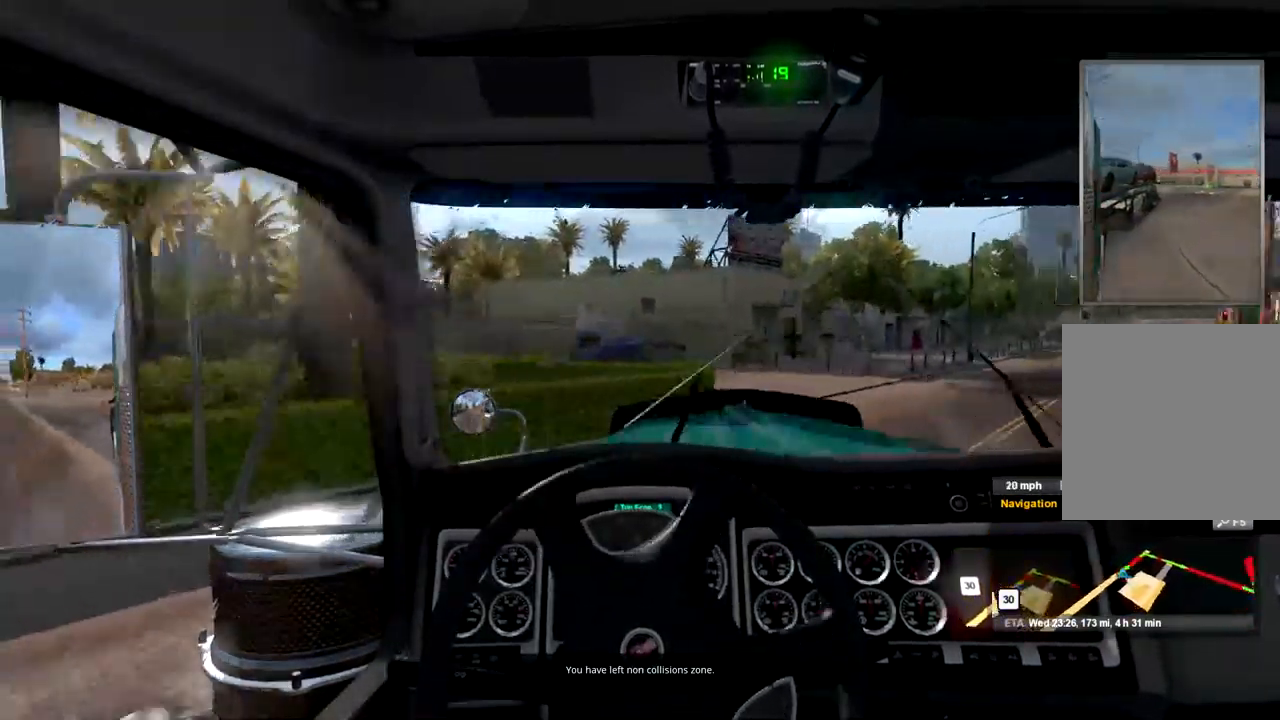
{"buttons": ["R2"], "left_stick": "right", "right_stick": "center"}
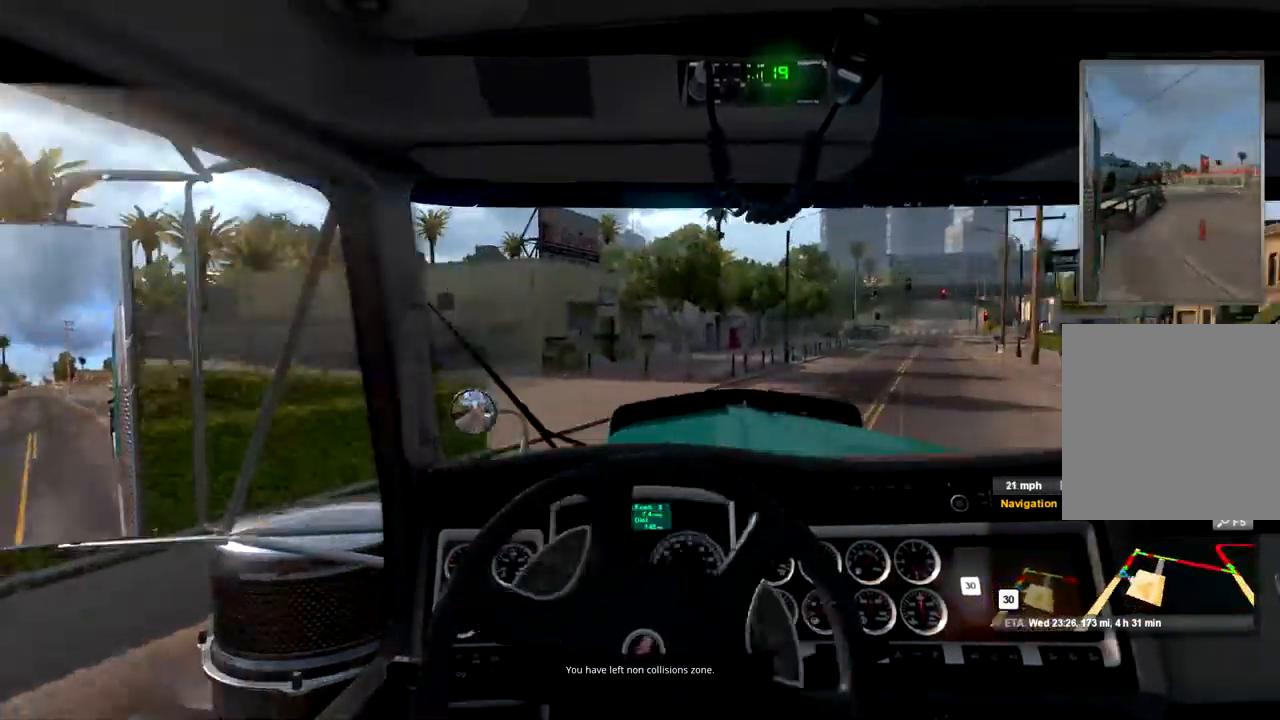
{"buttons": ["R2"], "left_stick": "right", "right_stick": "center", "events": []}
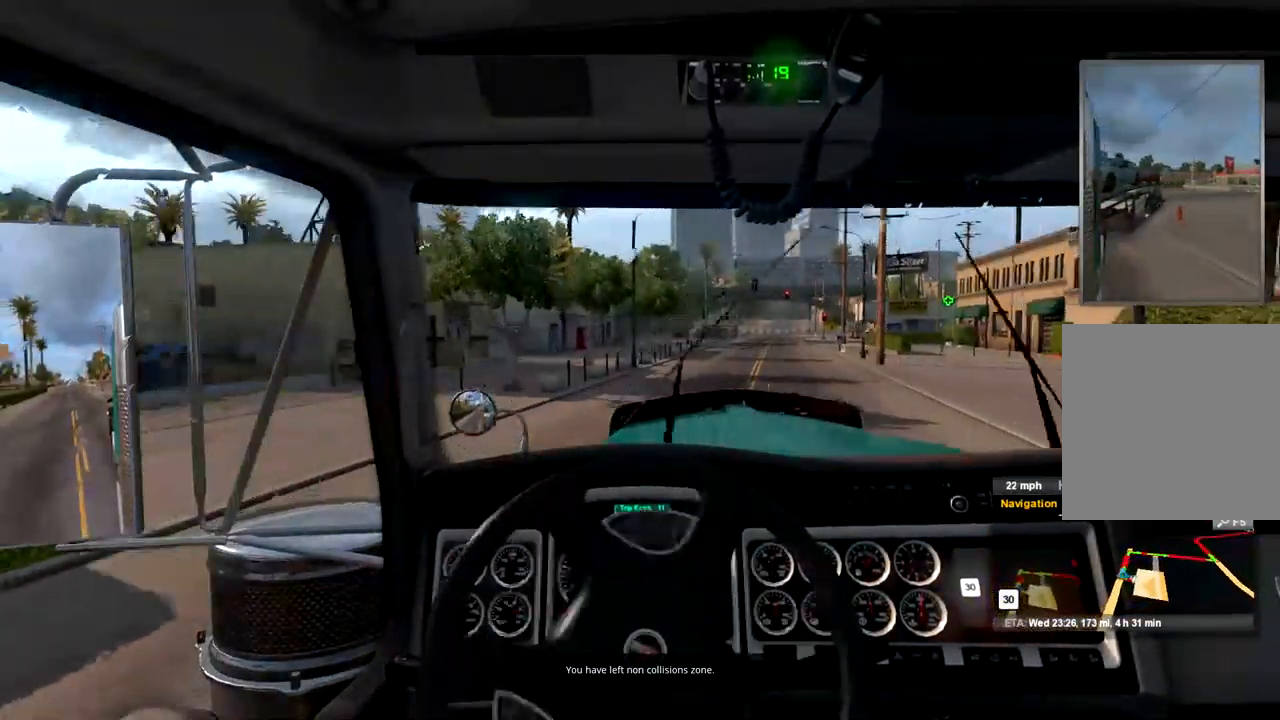
{"buttons": ["R2"], "left_stick": "right", "right_stick": "center", "events": []}
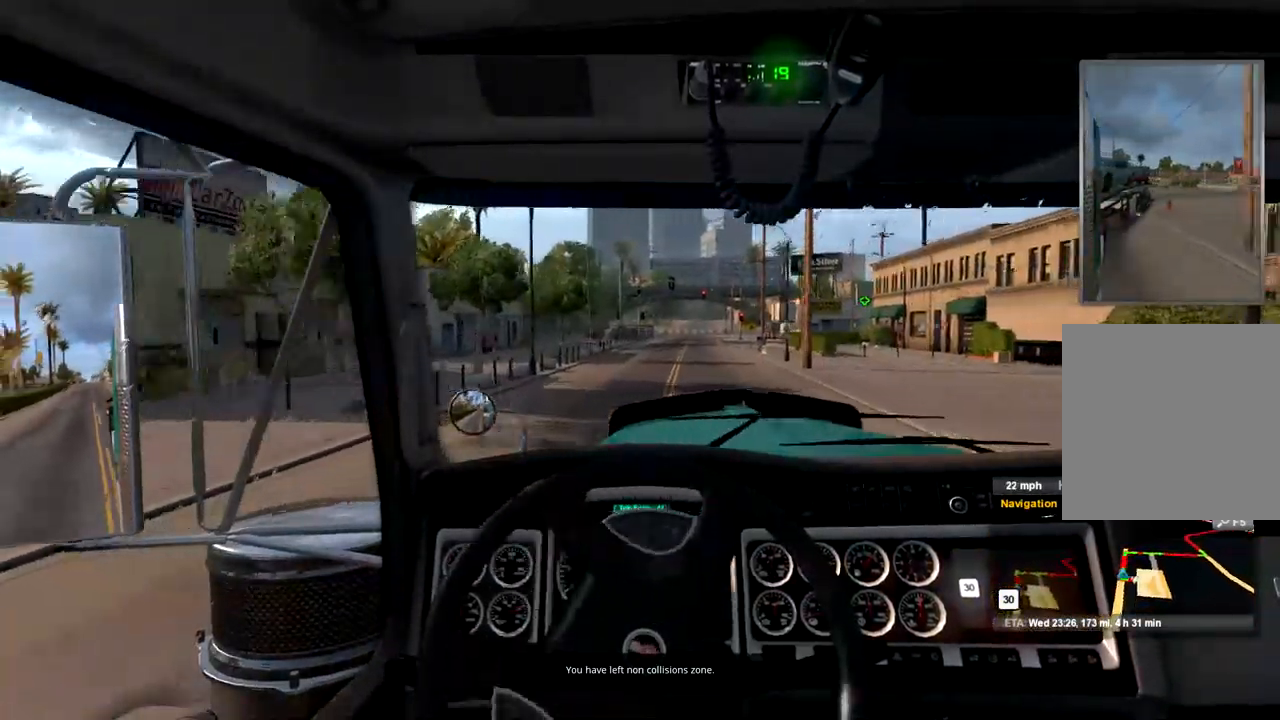
{"buttons": ["R2"], "left_stick": "center", "right_stick": "center", "events": [[200, "left_stick", "center"]]}
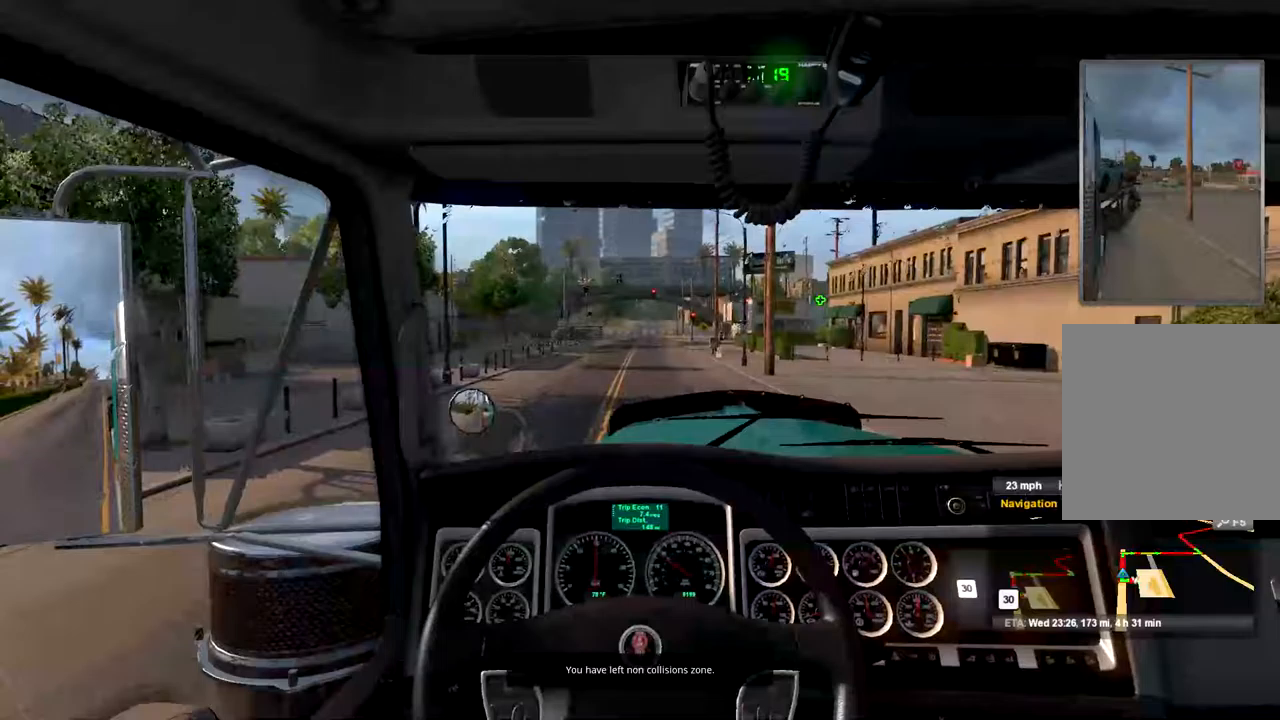
{"buttons": ["R2"], "left_stick": "center", "right_stick": "center", "events": []}
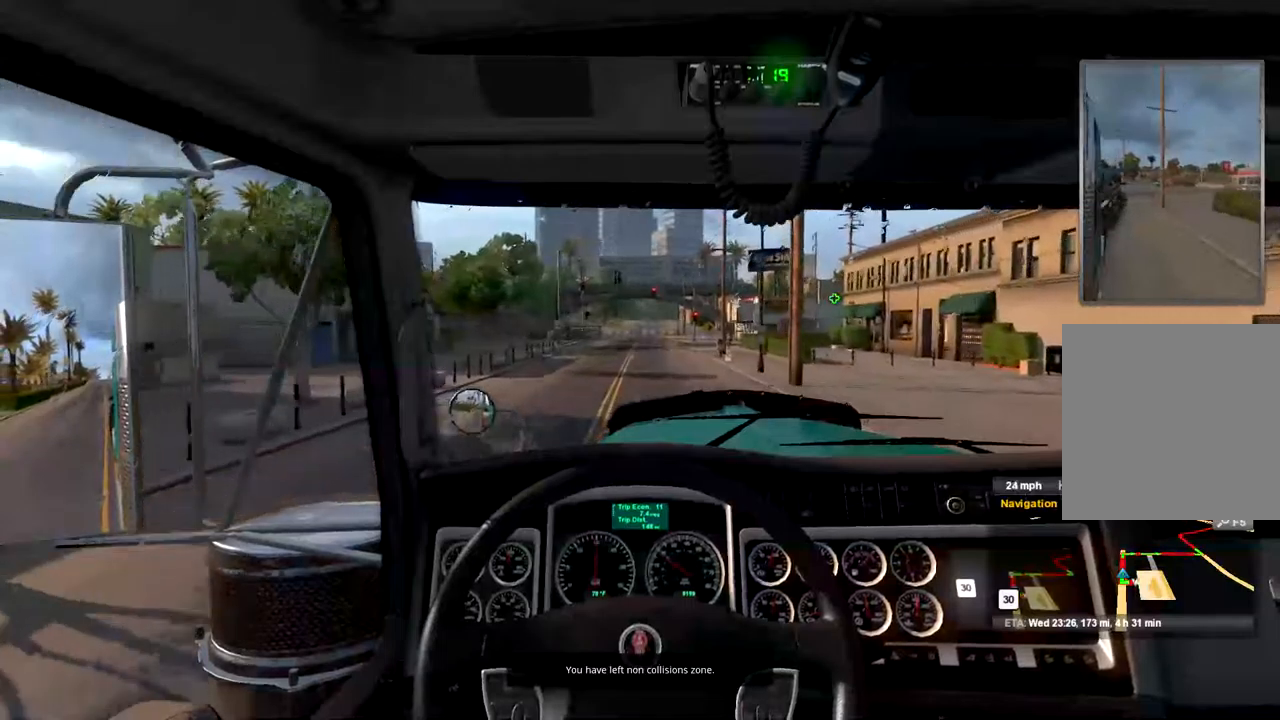
{"buttons": ["R2"], "left_stick": "center", "right_stick": "center", "events": []}
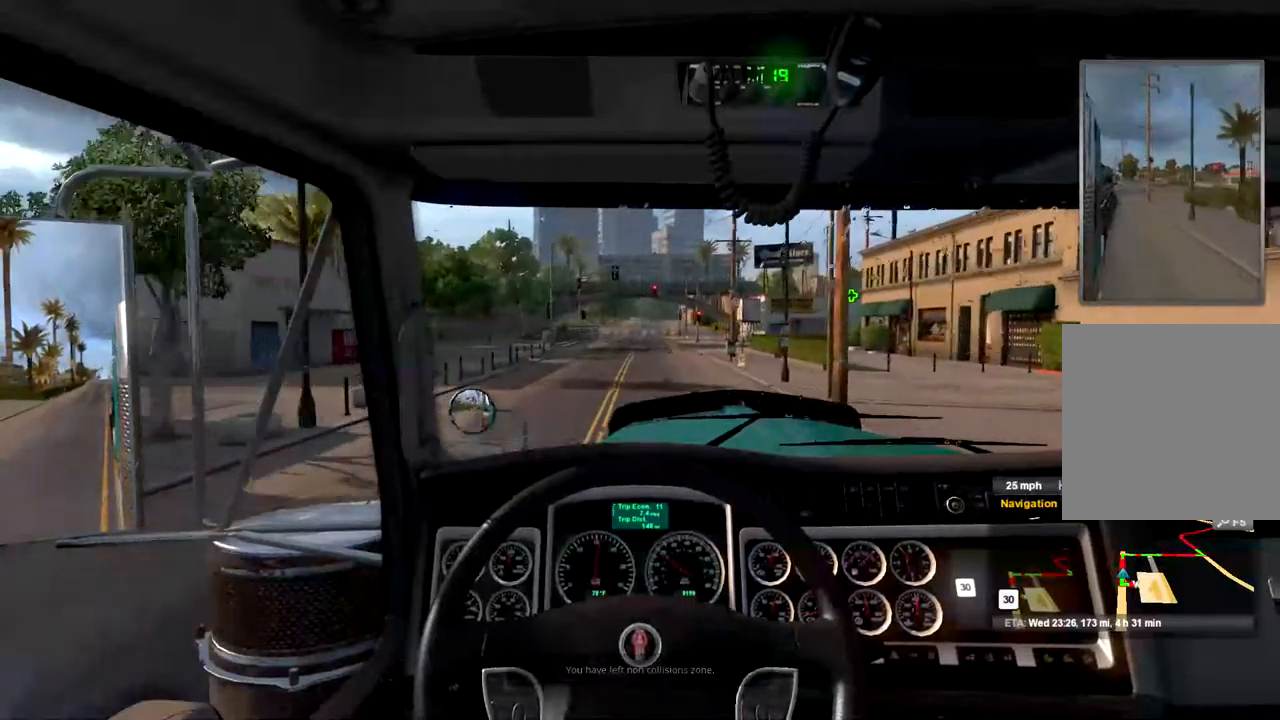
{"buttons": ["R2"], "left_stick": "center", "right_stick": "center", "events": []}
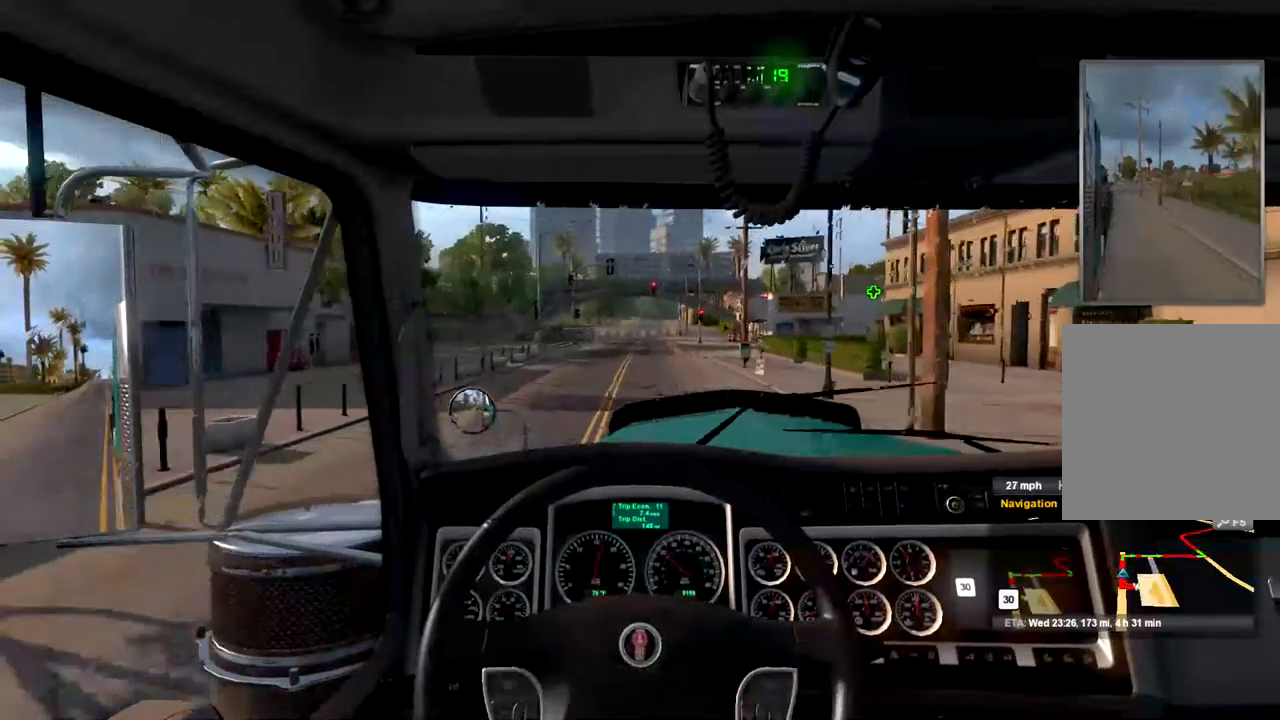
{"buttons": ["R2"], "left_stick": "center", "right_stick": "center", "events": [[333, "X", "down"], [433, "X", "up"]]}
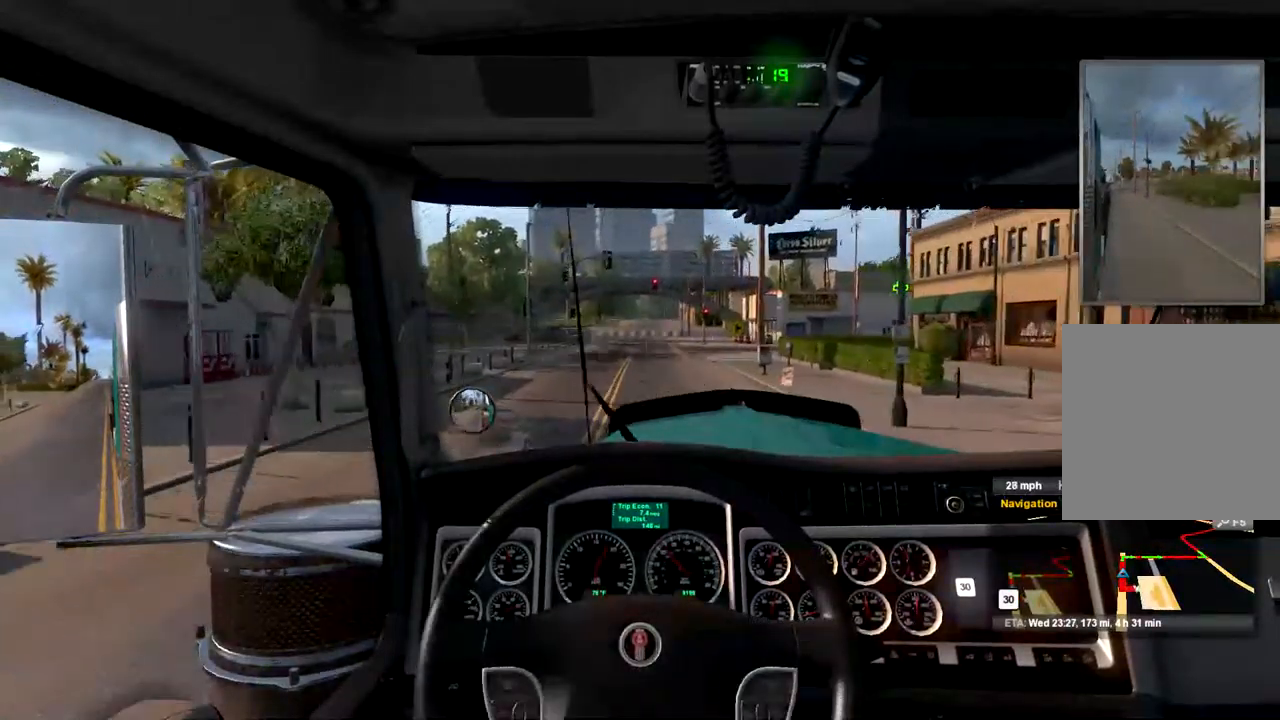
{"buttons": ["R2"], "left_stick": "center", "right_stick": "center"}
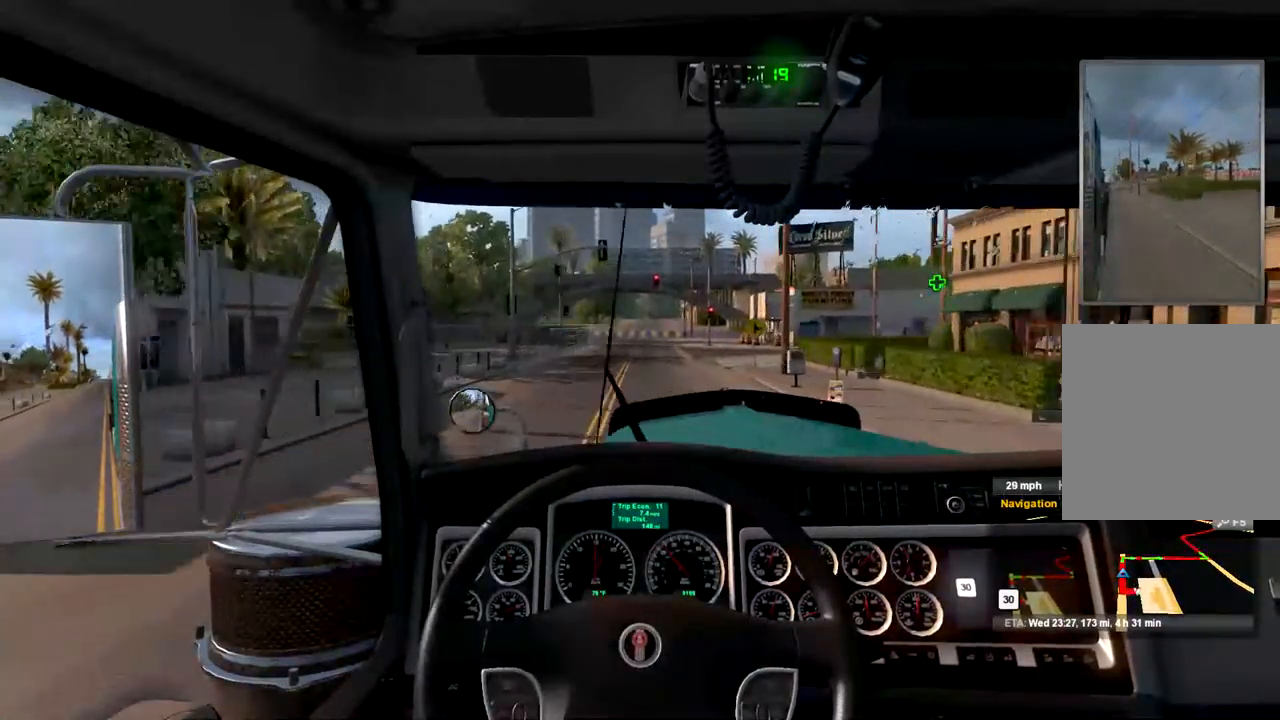
{"buttons": ["R2"], "left_stick": "center", "right_stick": "center", "events": []}
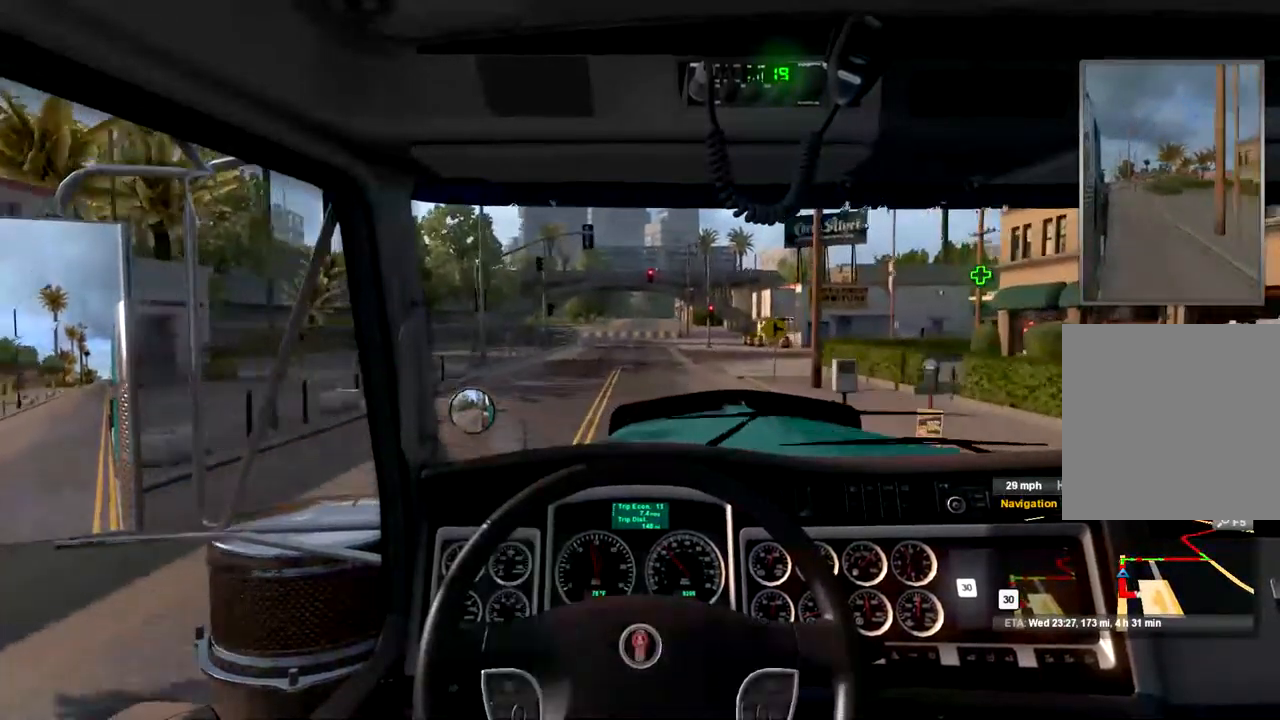
{"buttons": ["R1", "R2"], "left_stick": "center", "right_stick": "center", "events": [[500, "R1", "down"]]}
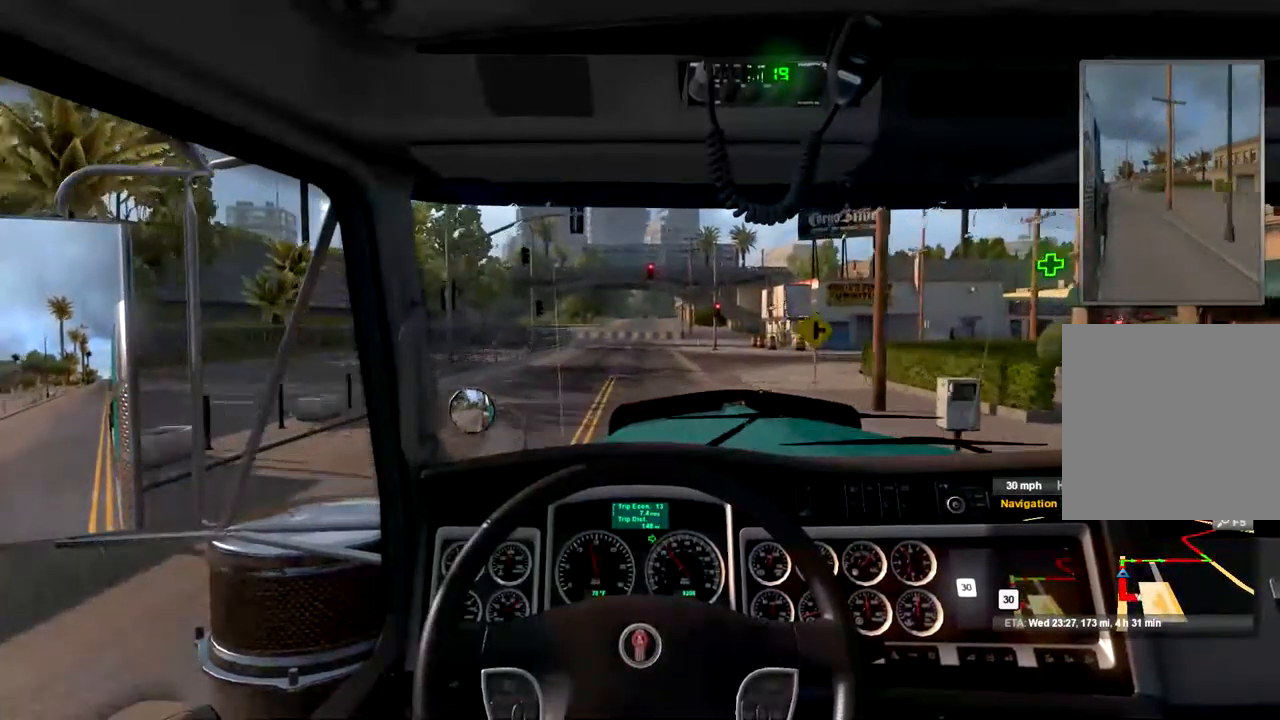
{"buttons": ["R2"], "left_stick": "center", "right_stick": "center", "events": [[33, "R1", "up"]]}
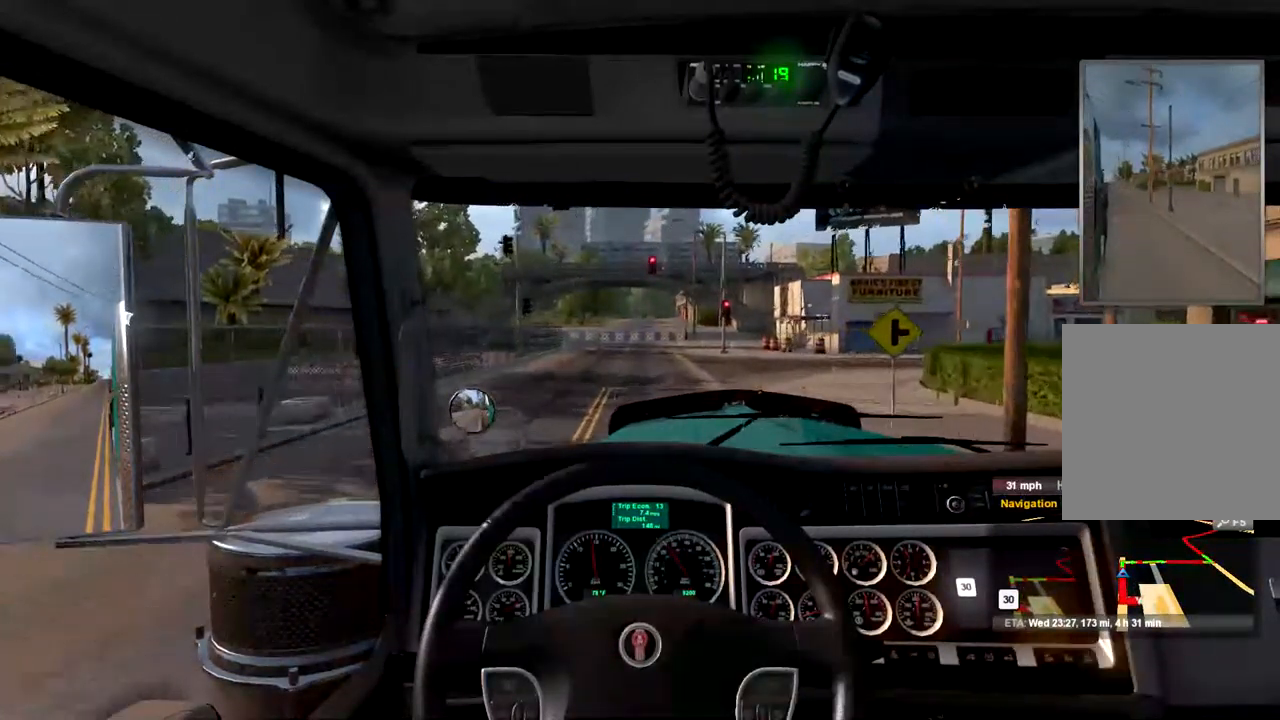
{"buttons": [], "left_stick": "center", "right_stick": "center", "events": [[267, "R2", "up"]]}
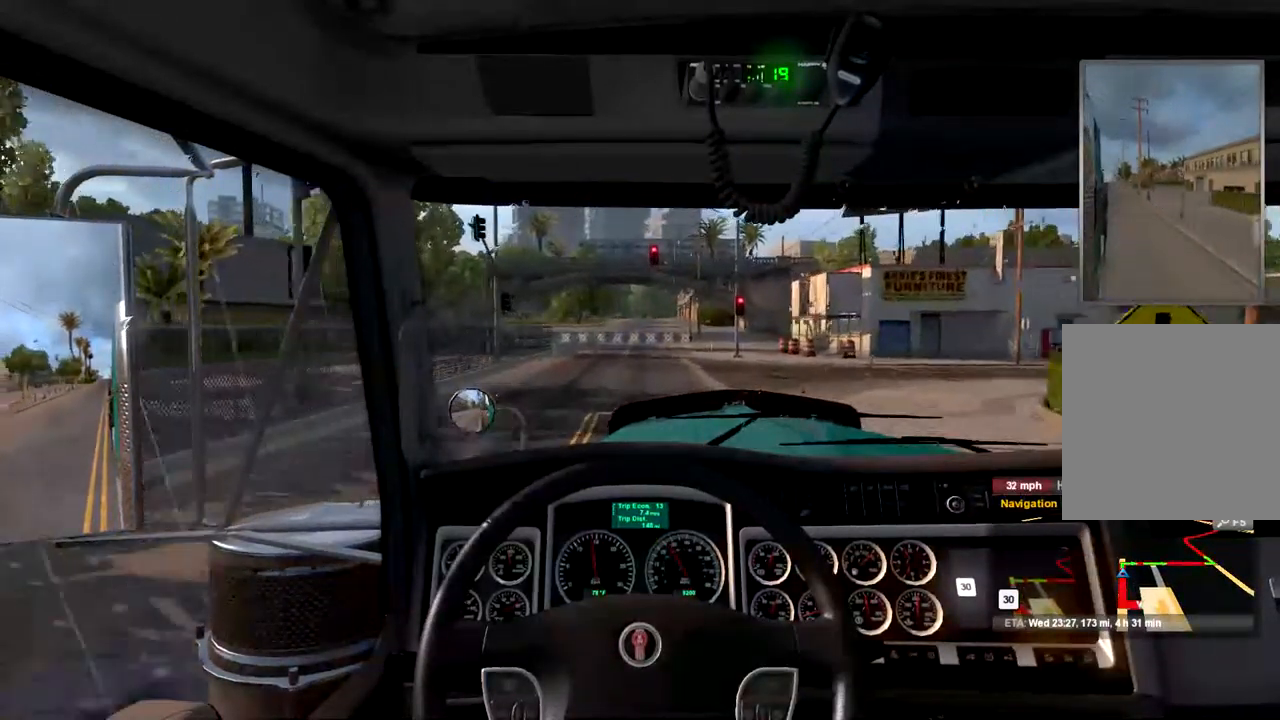
{"buttons": [], "left_stick": "center", "right_stick": "center", "events": []}
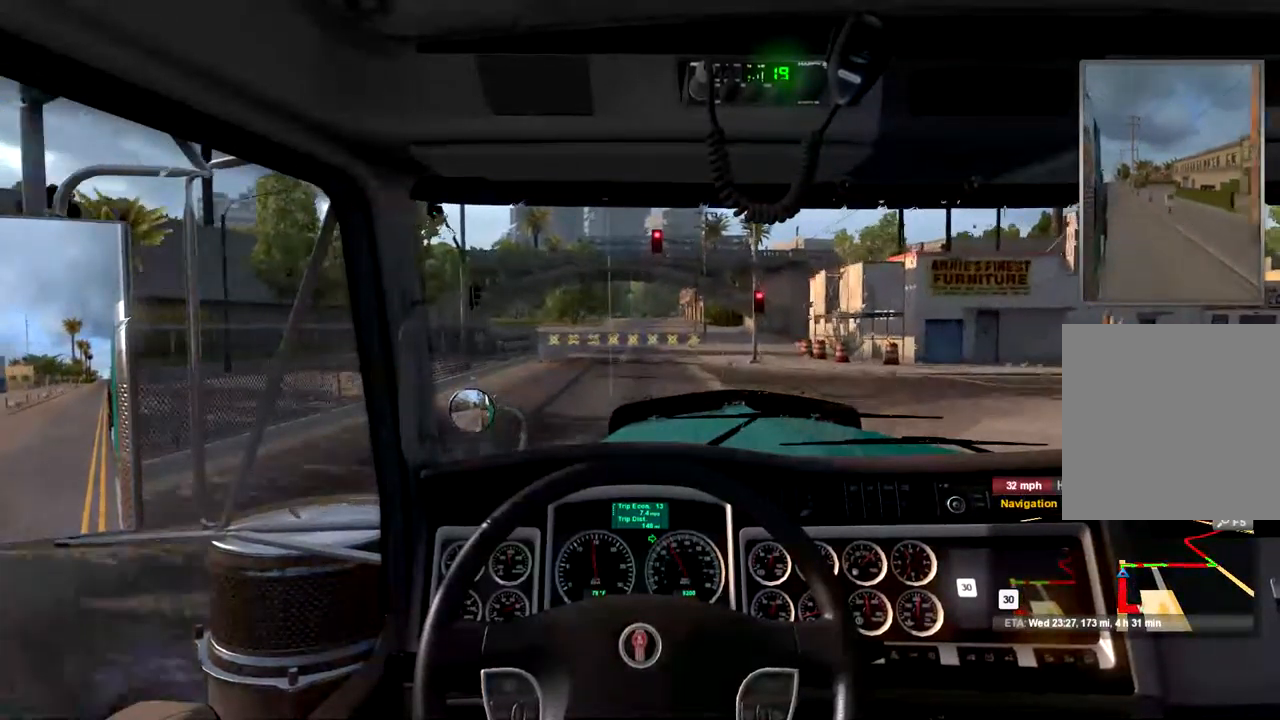
{"buttons": [], "left_stick": "right", "right_stick": "center", "events": [[333, "left_stick", "right"]]}
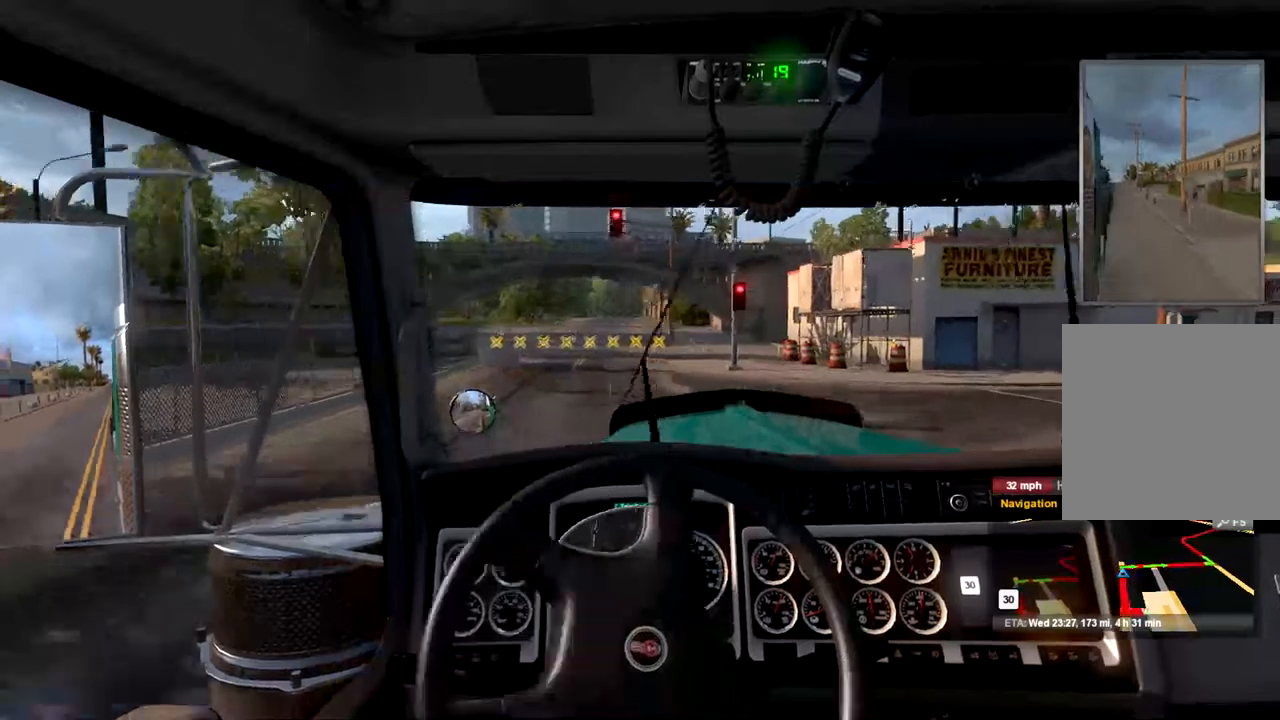
{"buttons": [], "left_stick": "right", "right_stick": "center", "events": []}